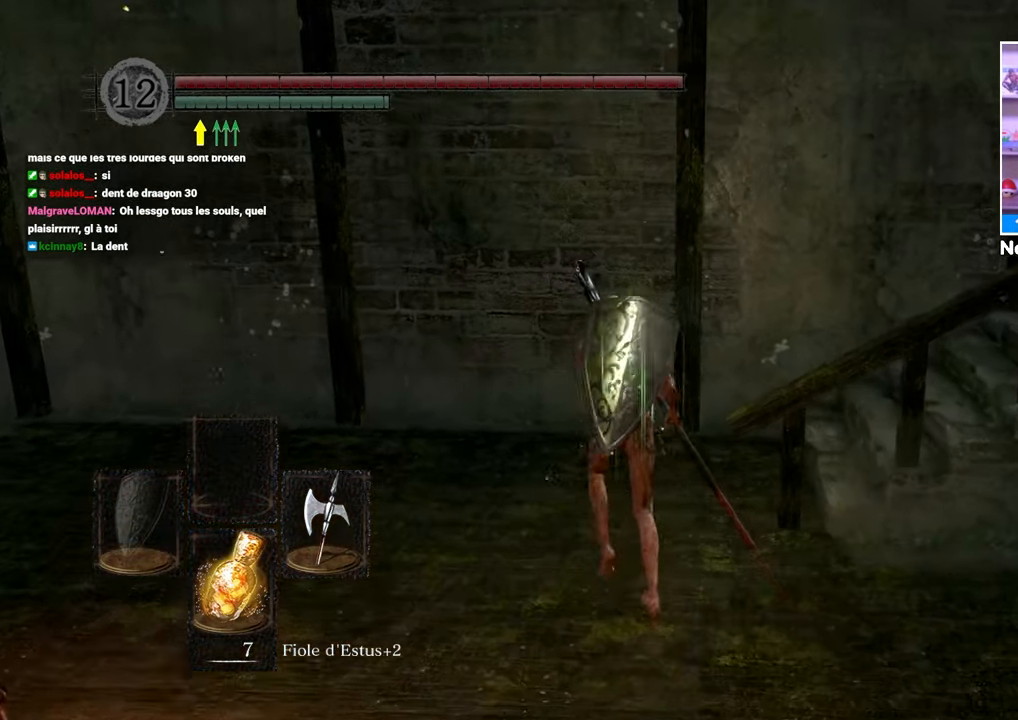
Gameplay with a controller (Xbox layout); each line is a JSON object with the inputs held at the frame after it (dt_ms = milliseconds from this image to that frame). "button_events" lists button changes between this image and that frame as [ms after this image, input, new state], when the widget could be followed in between (sticks are given only as held states). Not read: L3 R3.
{"dt_ms": 500, "buttons": [], "left_stick": "down", "right_stick": "center", "button_events": []}
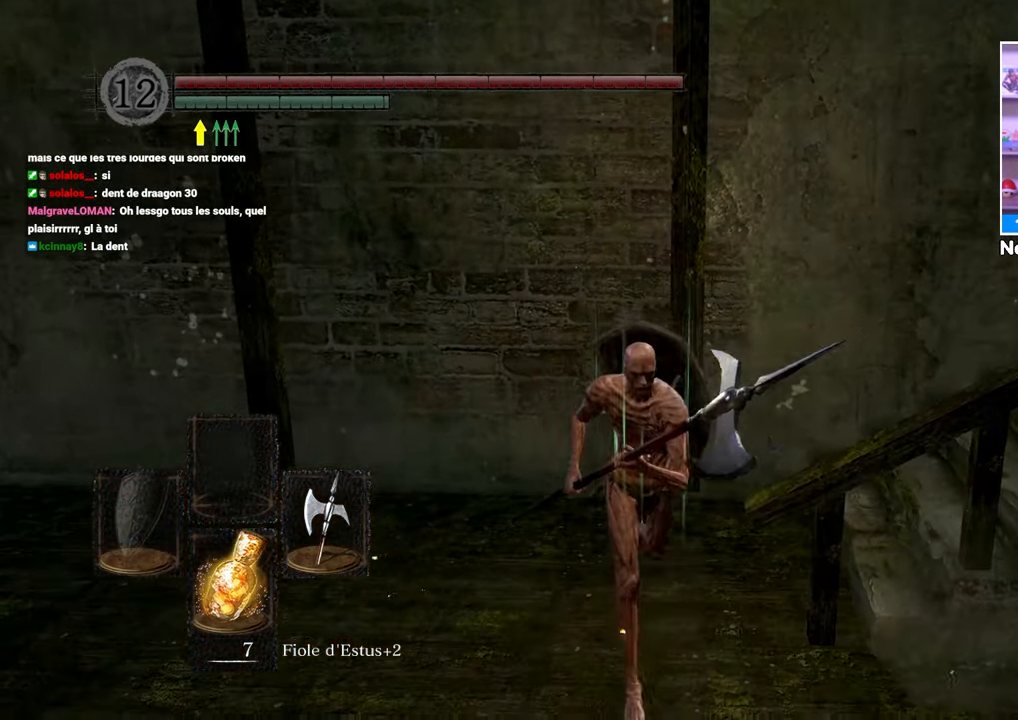
{"dt_ms": 500, "buttons": [], "left_stick": "down-right", "right_stick": "center", "button_events": []}
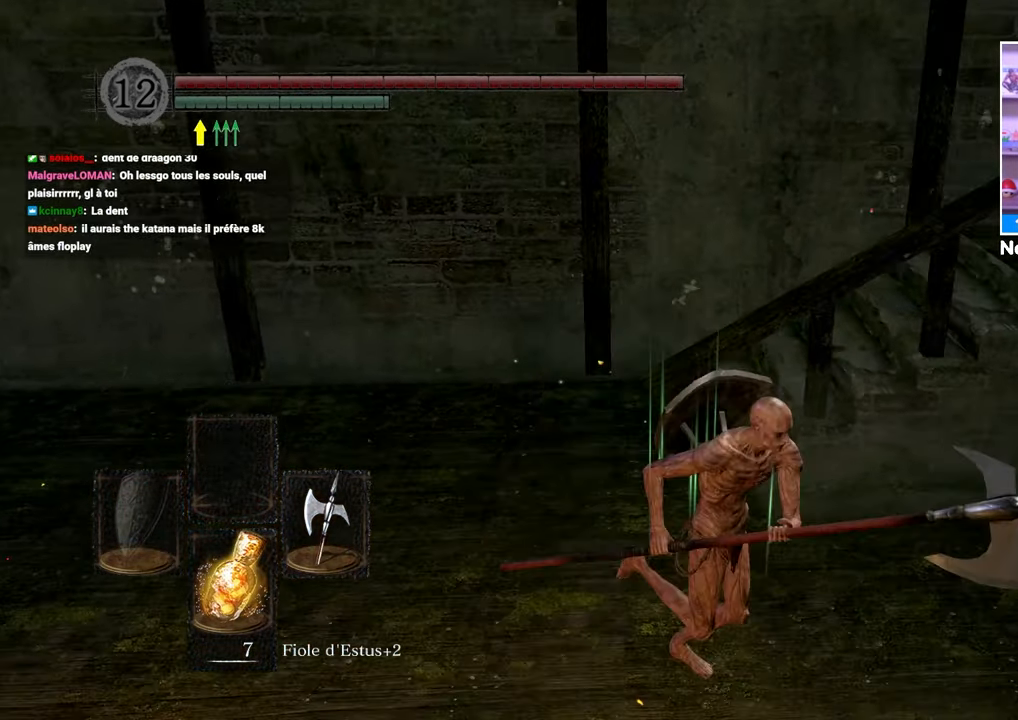
{"dt_ms": 1000, "buttons": [], "left_stick": "up-left", "right_stick": "left"}
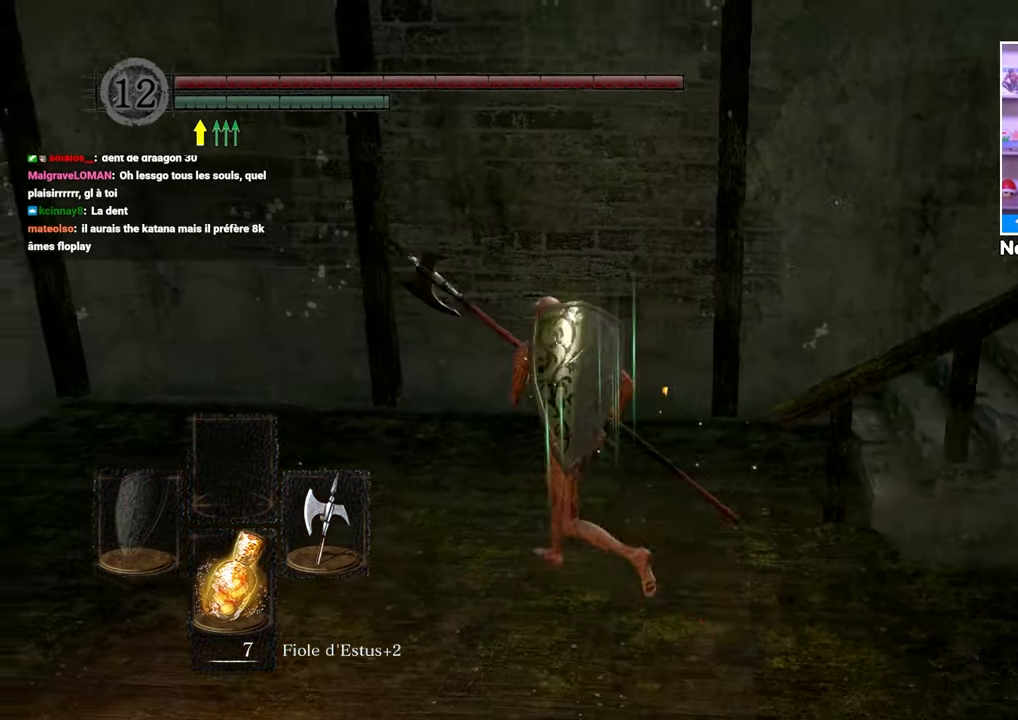
{"dt_ms": 500, "buttons": [], "left_stick": "up-right", "right_stick": "right"}
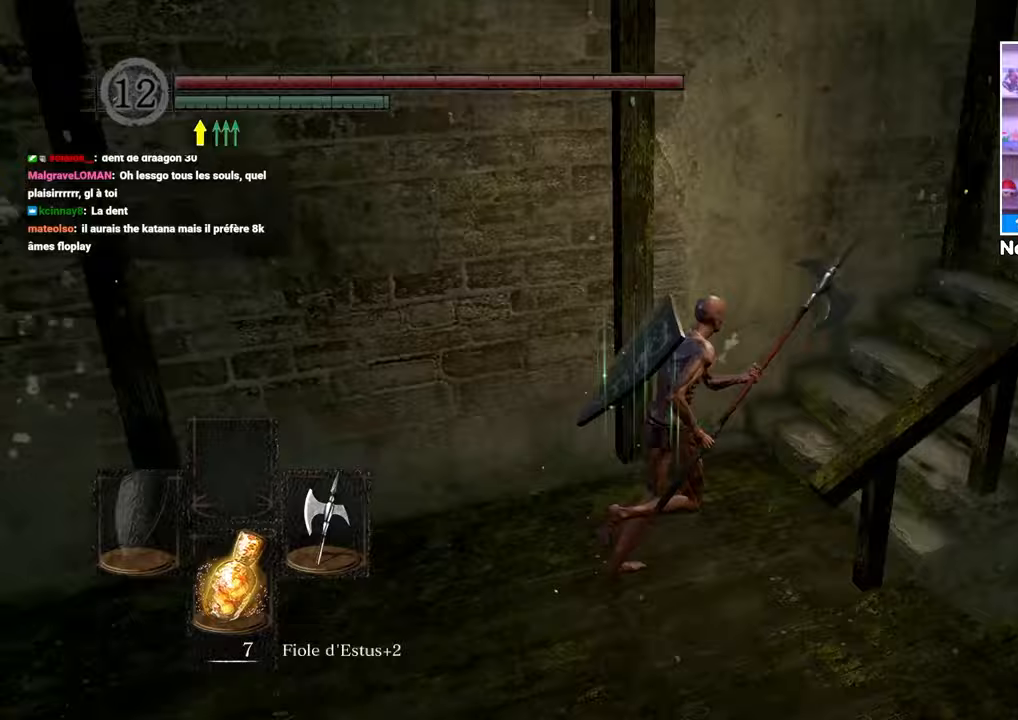
{"dt_ms": 500, "buttons": ["B"], "left_stick": "up-right", "right_stick": "center", "button_events": [[117, "B", "down"]]}
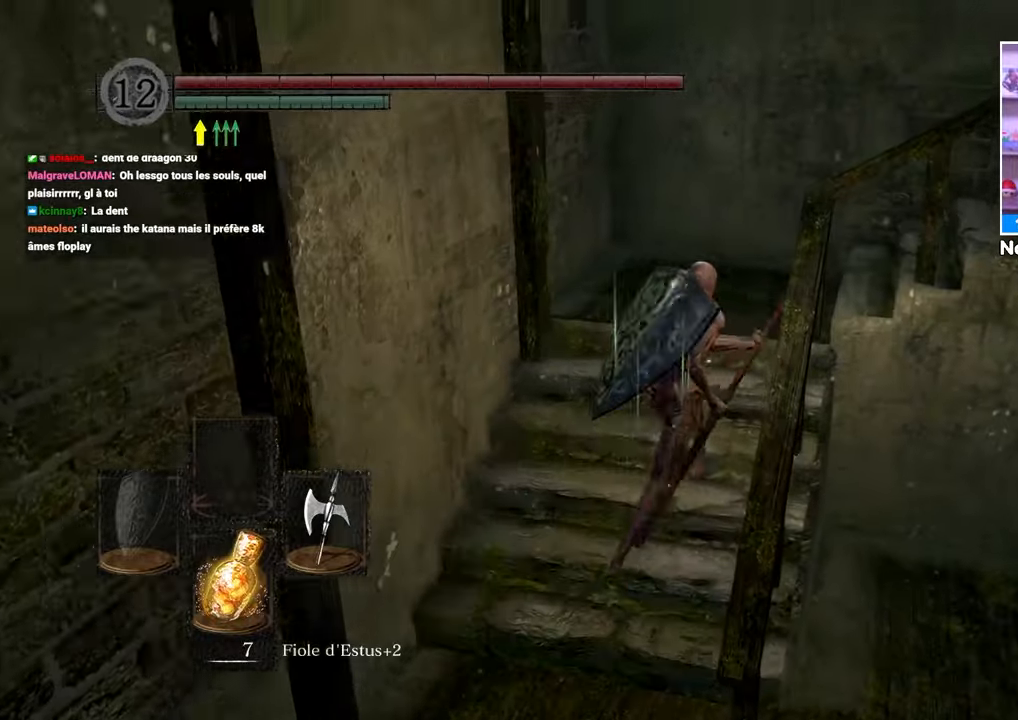
{"dt_ms": 1000, "buttons": ["B"], "left_stick": "up-right", "right_stick": "center"}
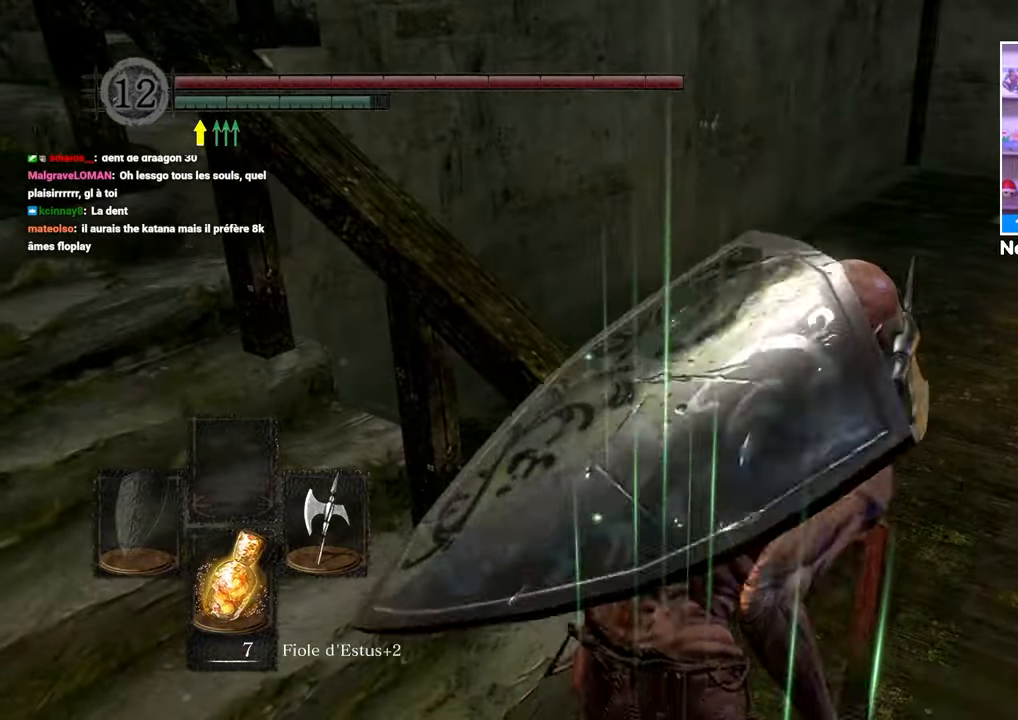
{"dt_ms": 500, "buttons": ["B"], "left_stick": "down-left", "right_stick": "center"}
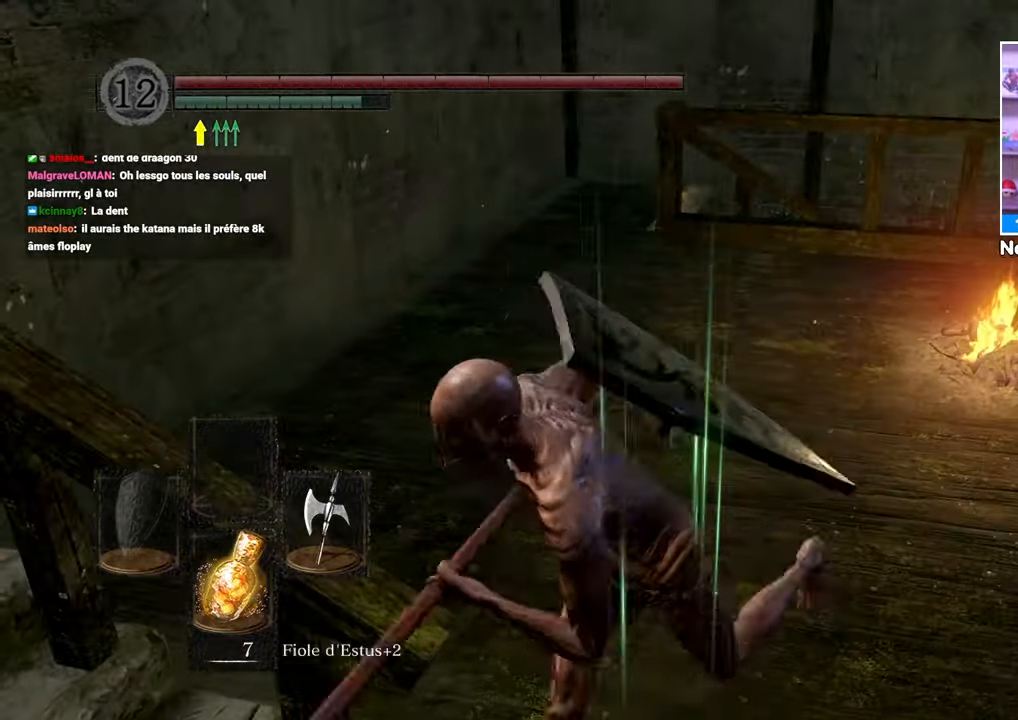
{"dt_ms": 500, "buttons": ["B"], "left_stick": "up", "right_stick": "center", "button_events": []}
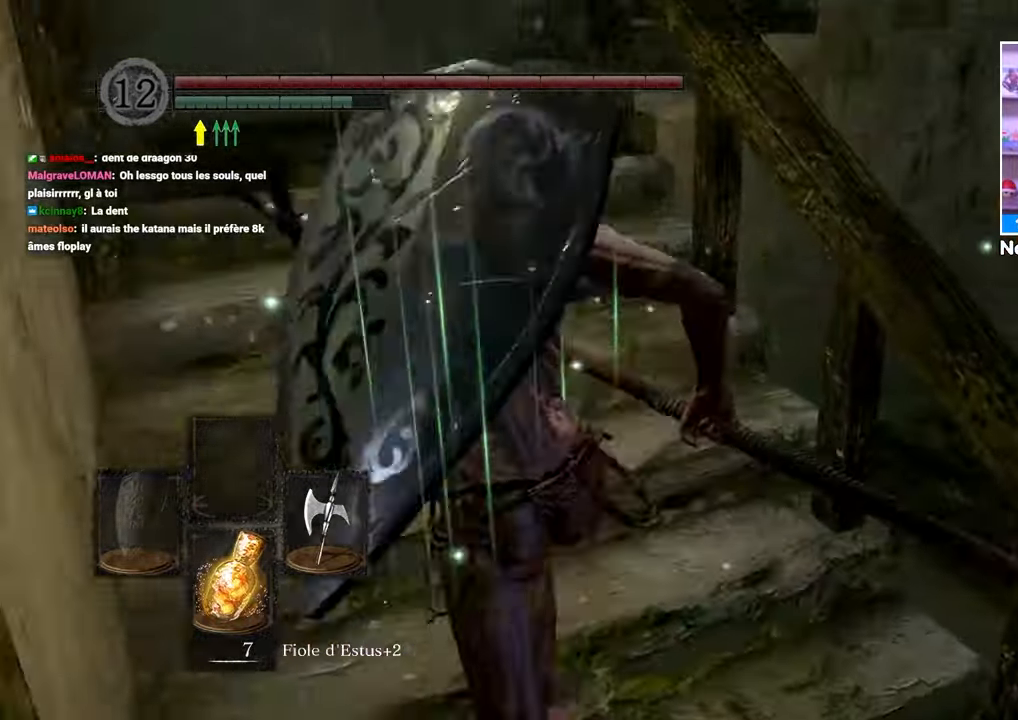
{"dt_ms": 1000, "buttons": ["B"], "left_stick": "up", "right_stick": "center"}
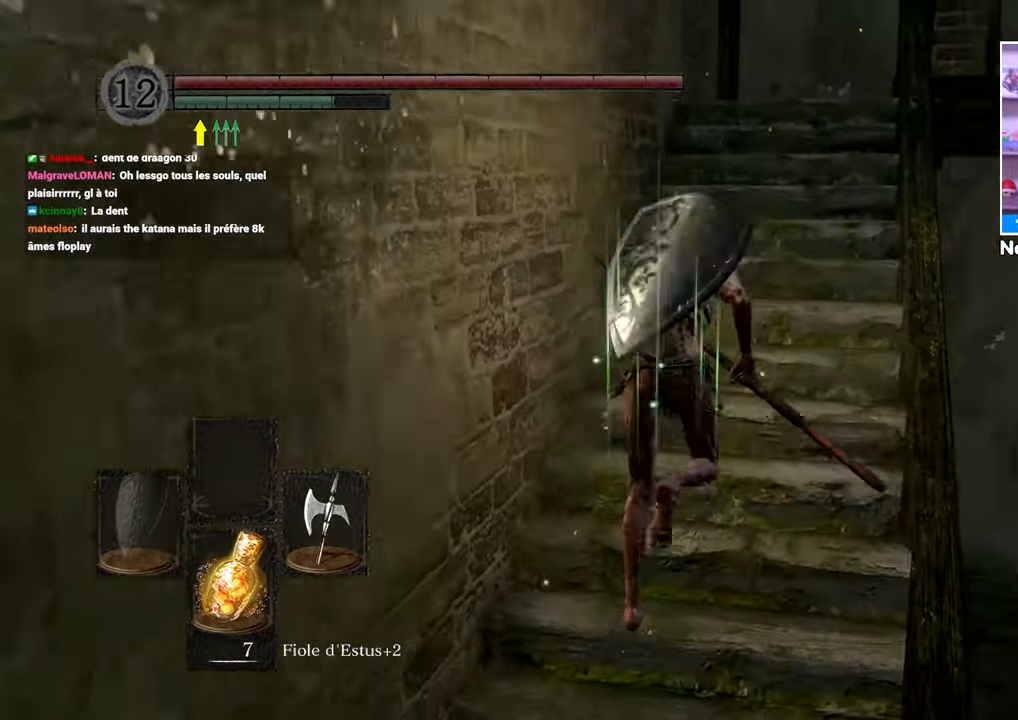
{"dt_ms": 500, "buttons": ["B"], "left_stick": "up", "right_stick": "center"}
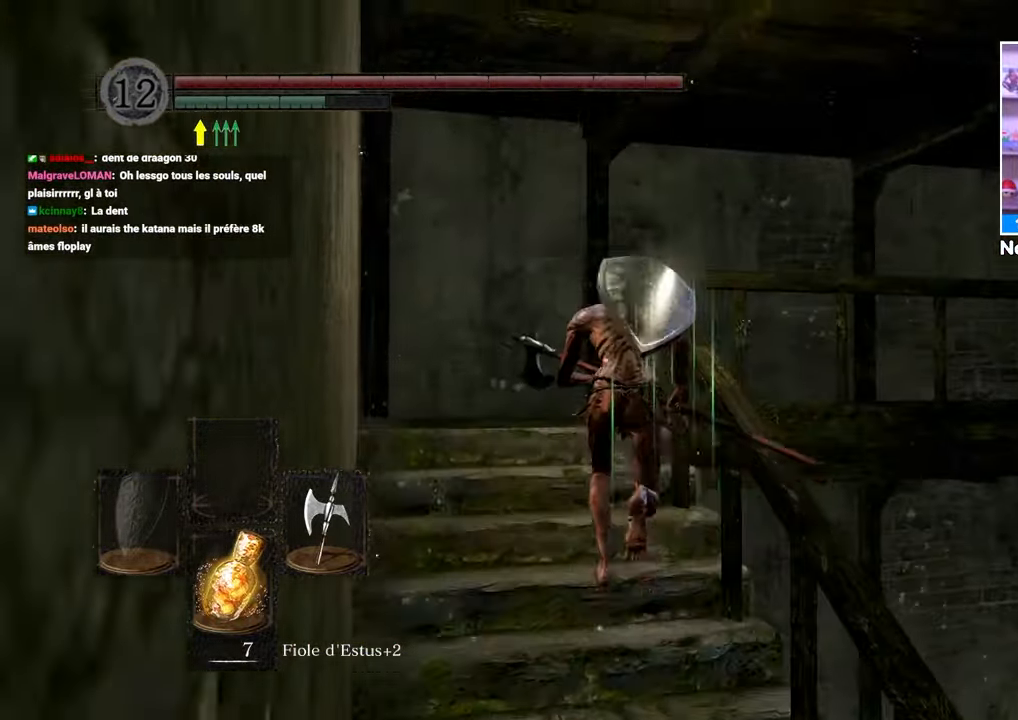
{"dt_ms": 1000, "buttons": ["B"], "left_stick": "up", "right_stick": "right"}
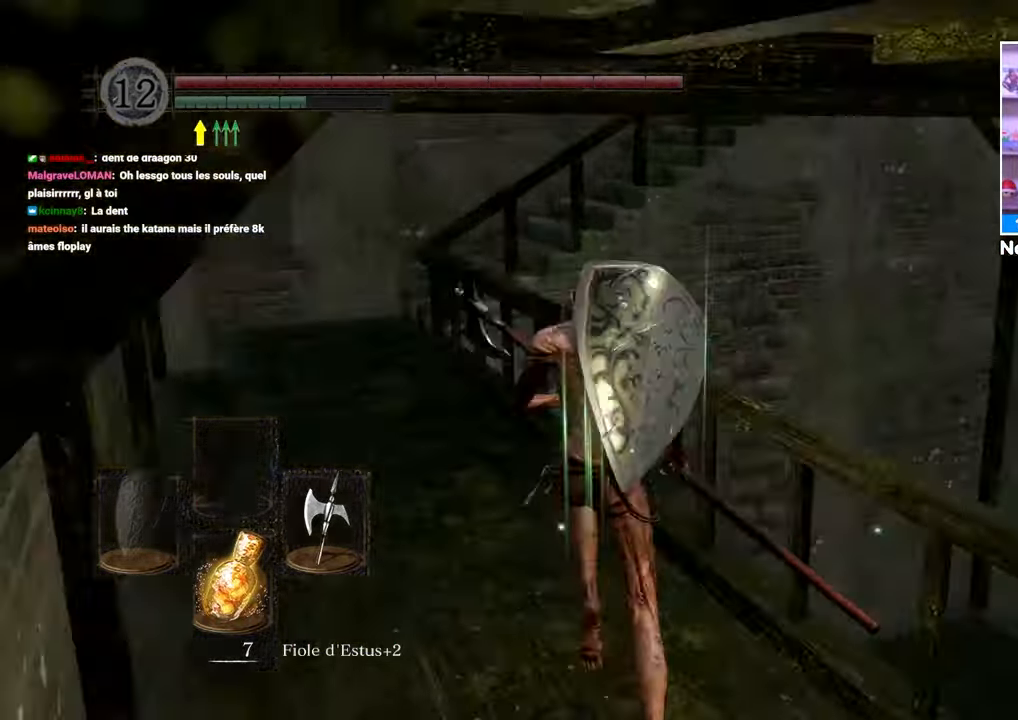
{"dt_ms": 500, "buttons": ["B"], "left_stick": "up-left", "right_stick": "center", "button_events": []}
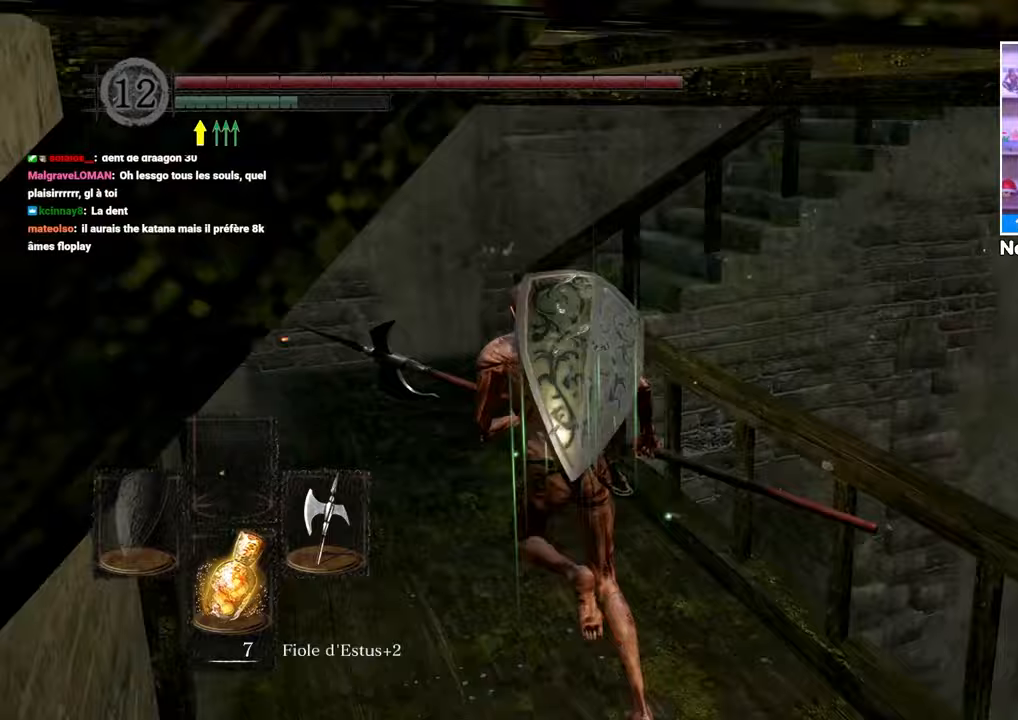
{"dt_ms": 500, "buttons": ["B"], "left_stick": "up", "right_stick": "center"}
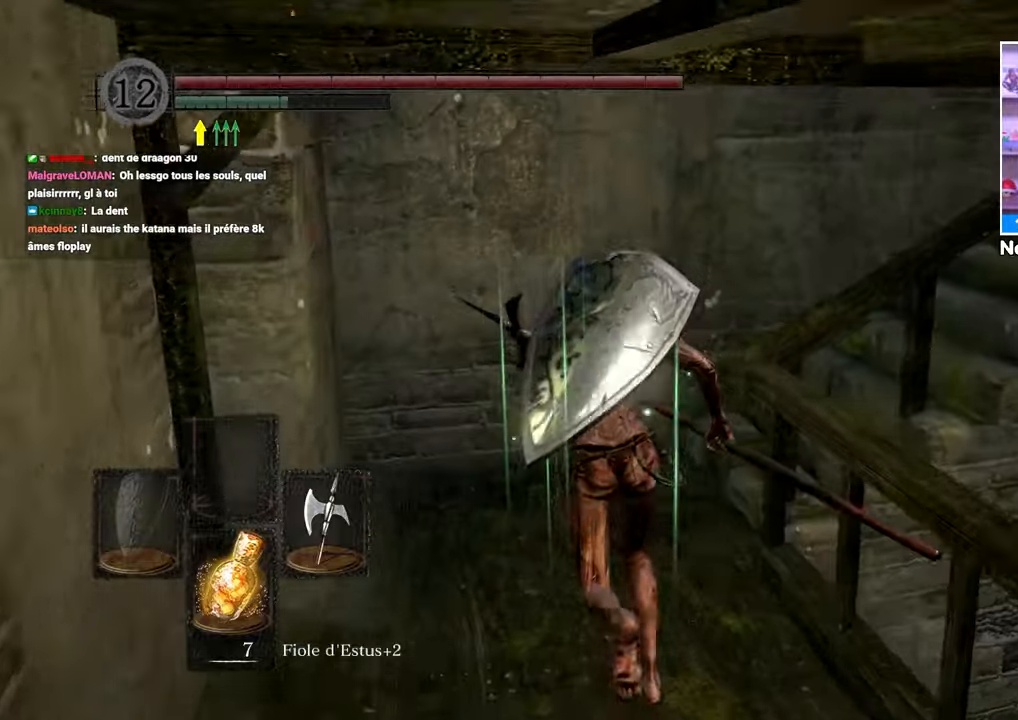
{"dt_ms": 500, "buttons": ["B"], "left_stick": "up", "right_stick": "down-right", "button_events": []}
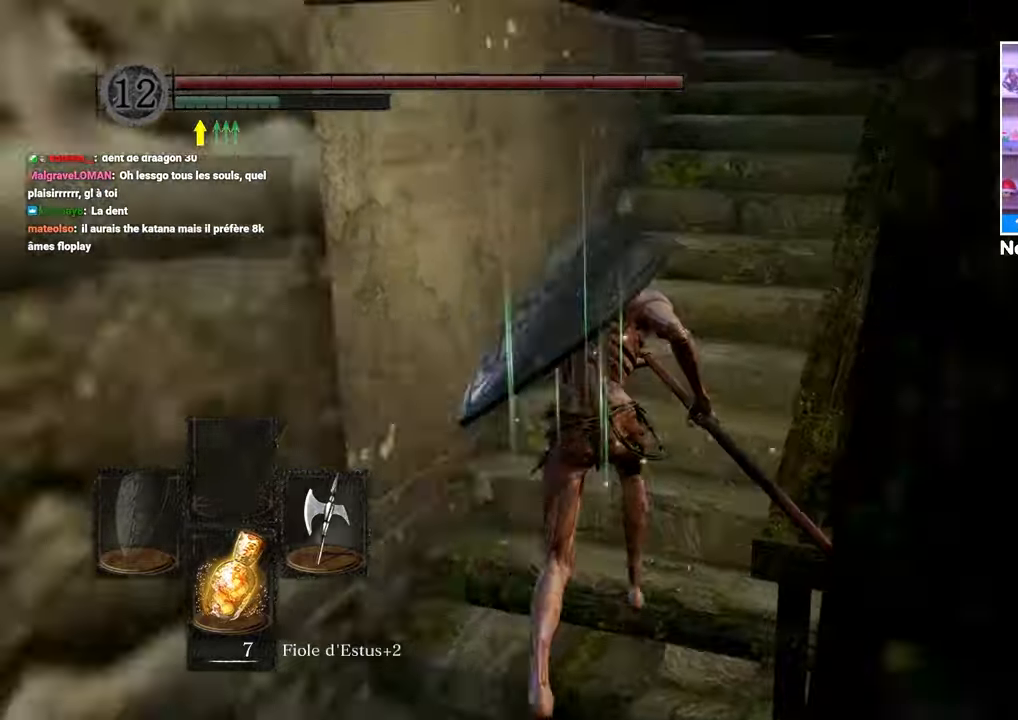
{"dt_ms": 500, "buttons": ["B"], "left_stick": "up", "right_stick": "center", "button_events": []}
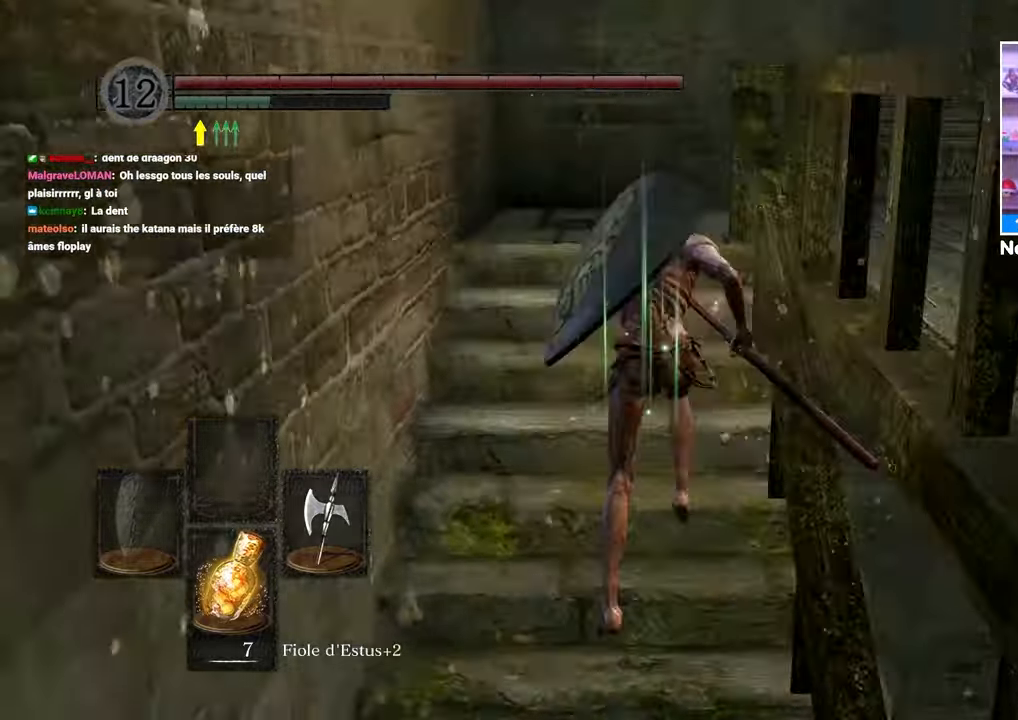
{"dt_ms": 500, "buttons": ["B"], "left_stick": "up-right", "right_stick": "right"}
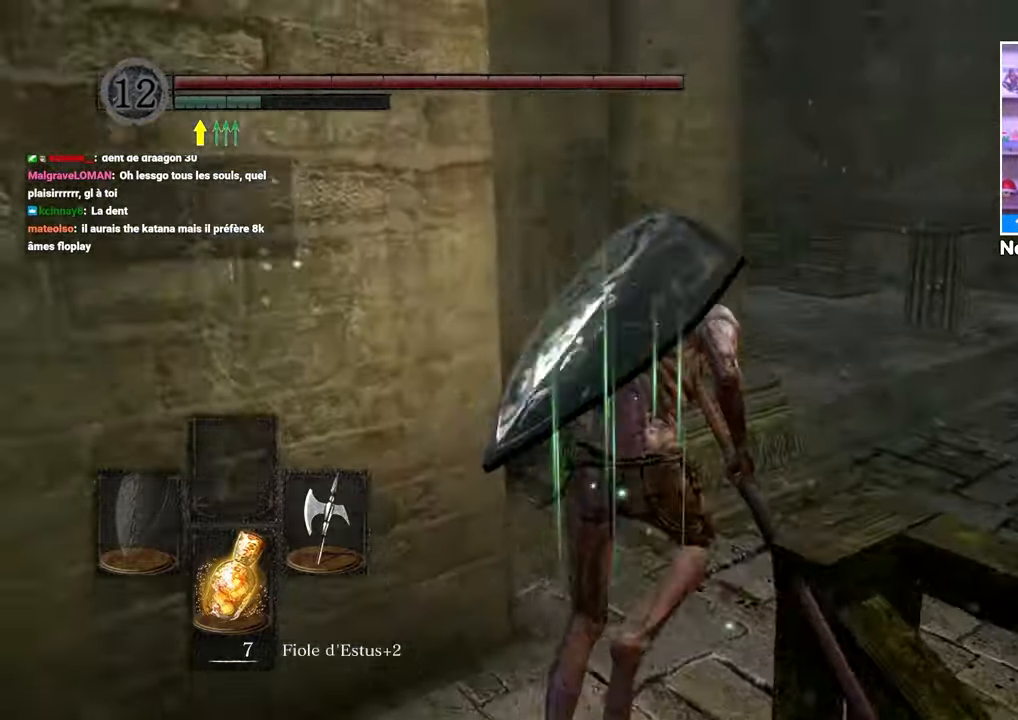
{"dt_ms": 500, "buttons": ["B"], "left_stick": "up", "right_stick": "right"}
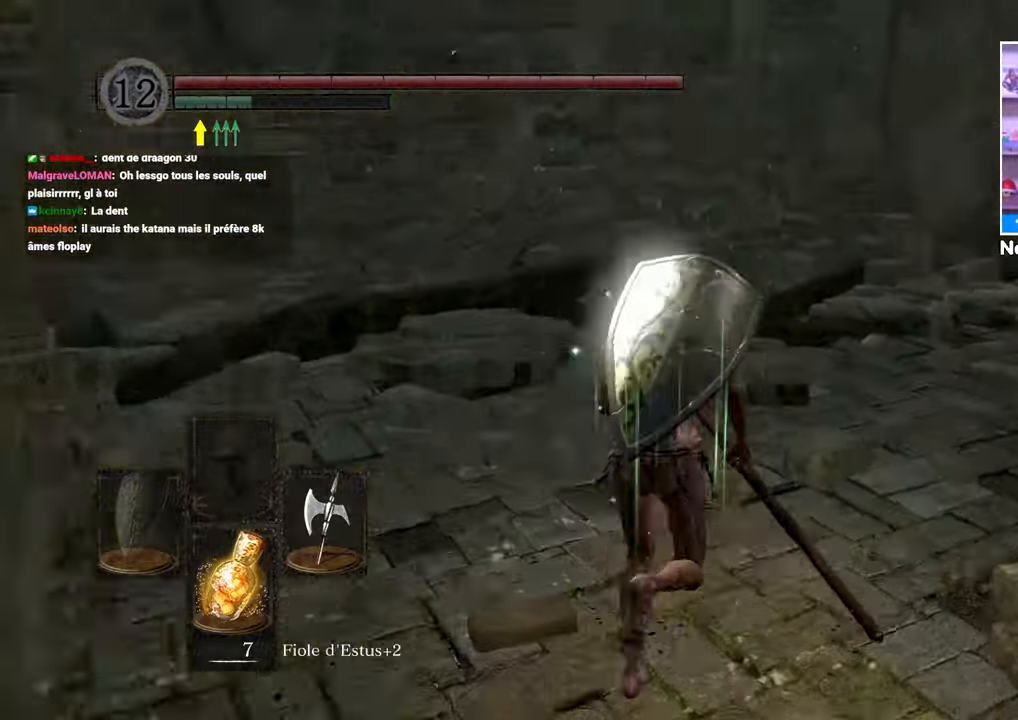
{"dt_ms": 500, "buttons": ["B"], "left_stick": "up", "right_stick": "center"}
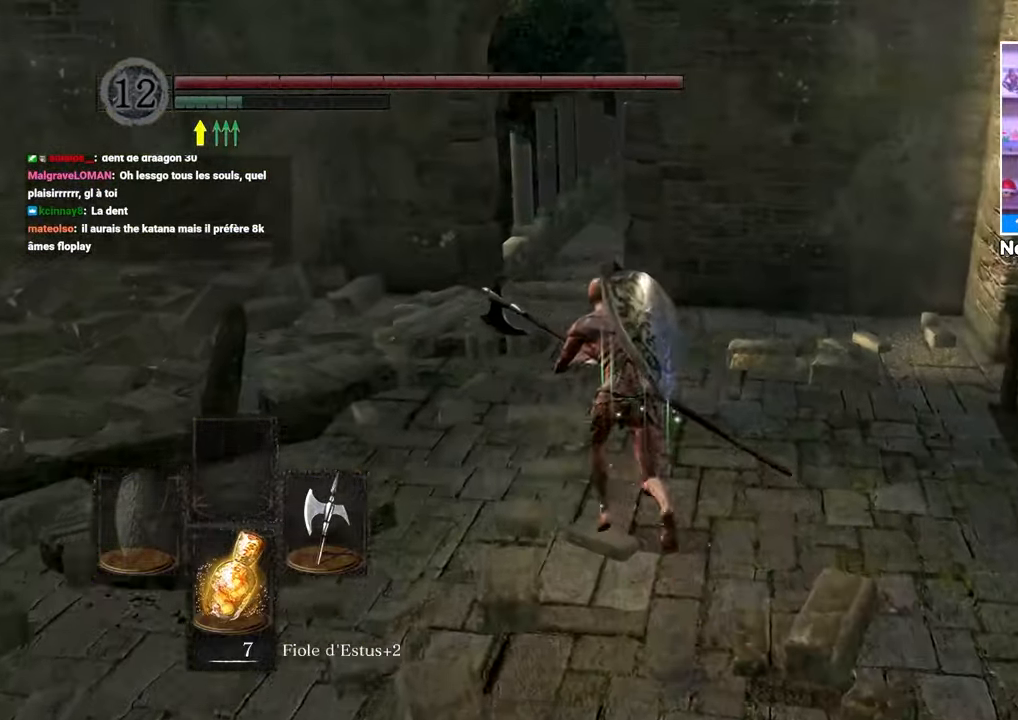
{"dt_ms": 500, "buttons": ["B"], "left_stick": "up", "right_stick": "center"}
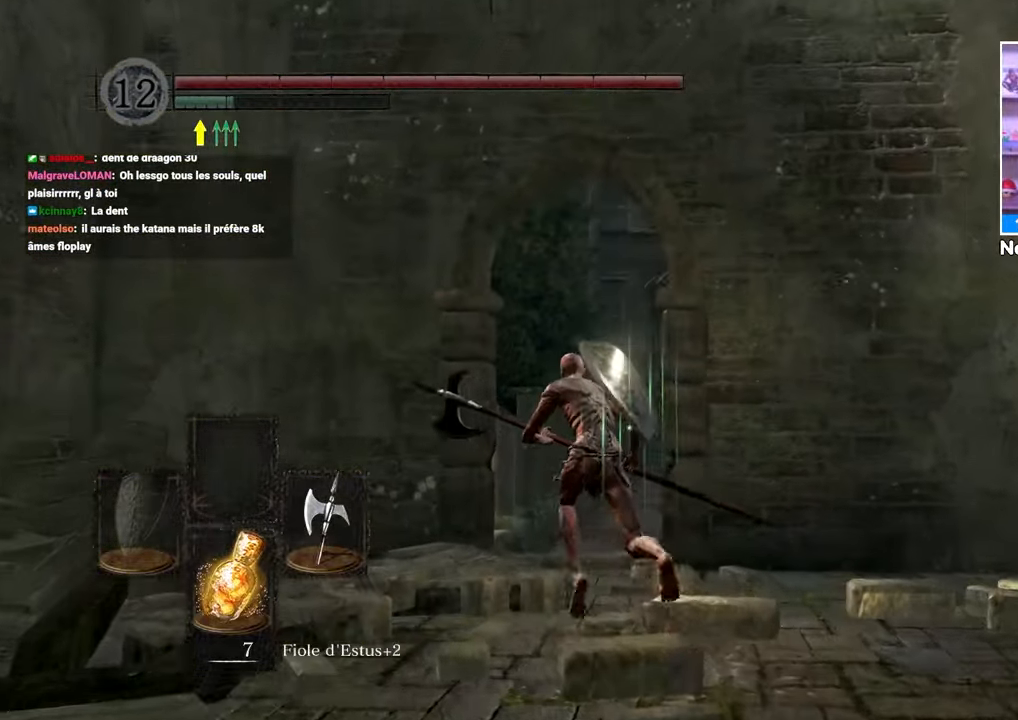
{"dt_ms": 500, "buttons": ["B"], "left_stick": "up", "right_stick": "center"}
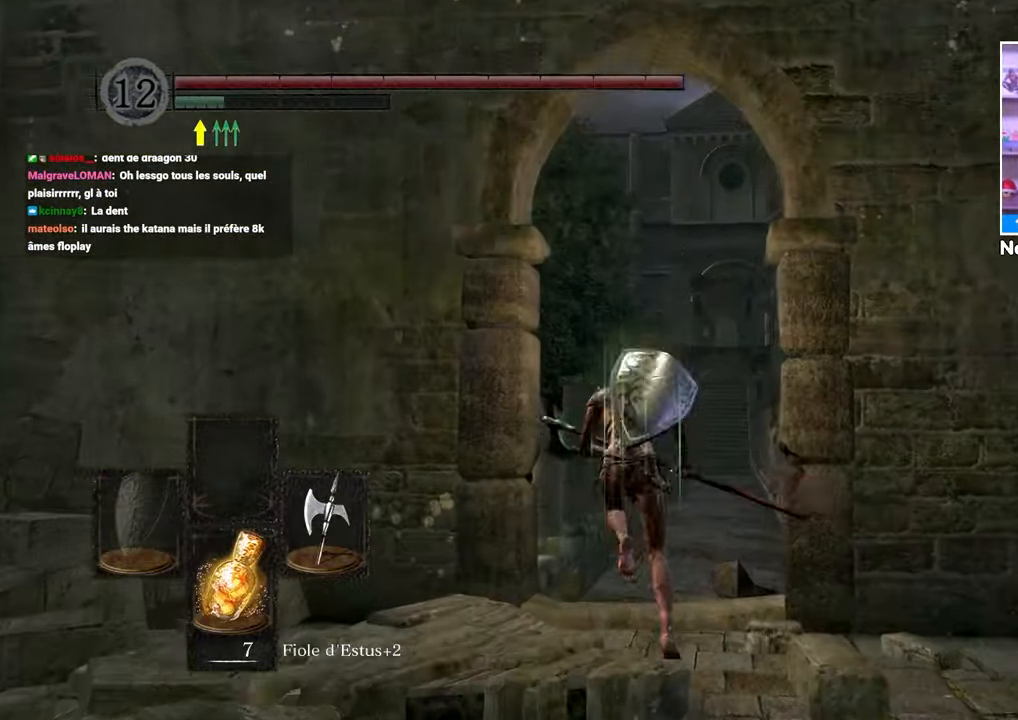
{"dt_ms": 500, "buttons": ["B"], "left_stick": "up", "right_stick": "center", "button_events": []}
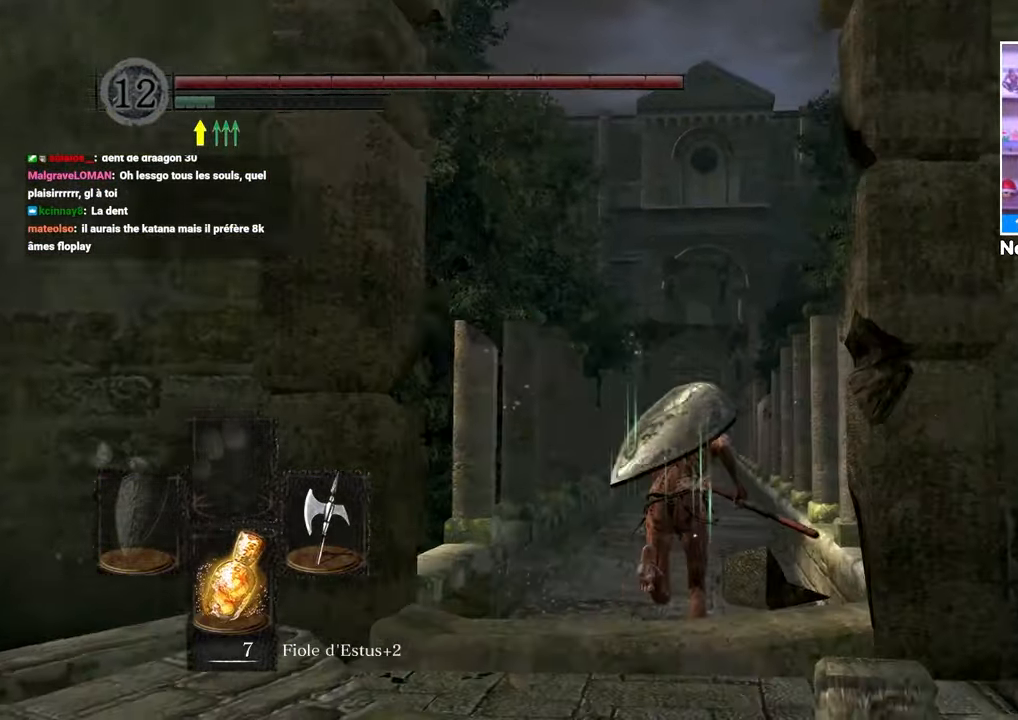
{"dt_ms": 500, "buttons": ["B"], "left_stick": "up", "right_stick": "center", "button_events": []}
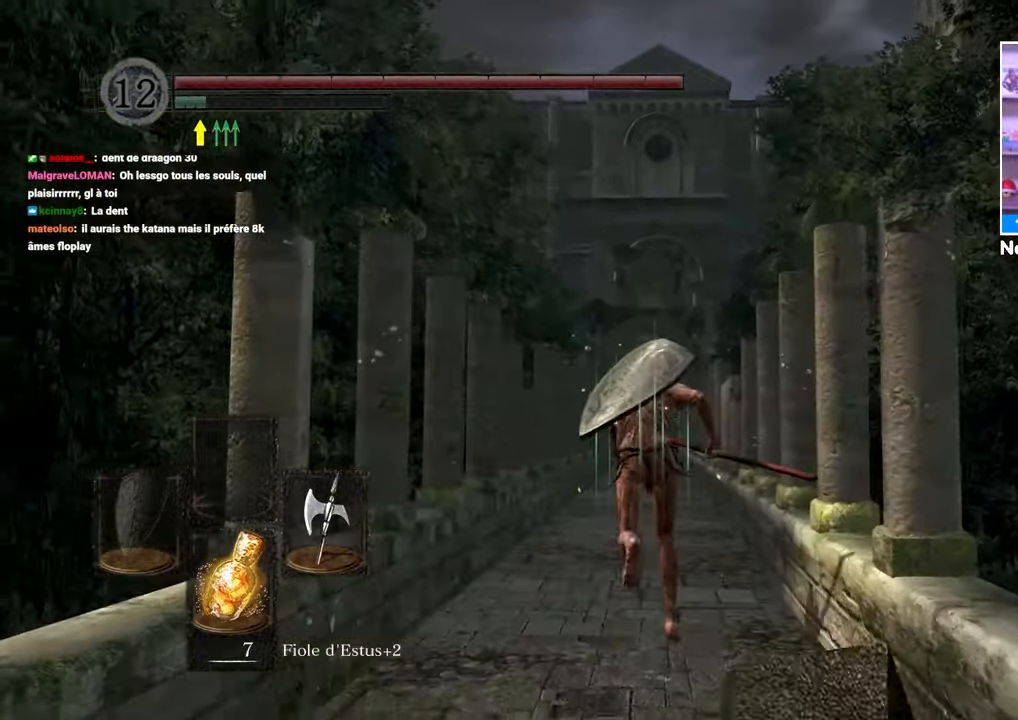
{"dt_ms": 500, "buttons": [], "left_stick": "up", "right_stick": "center"}
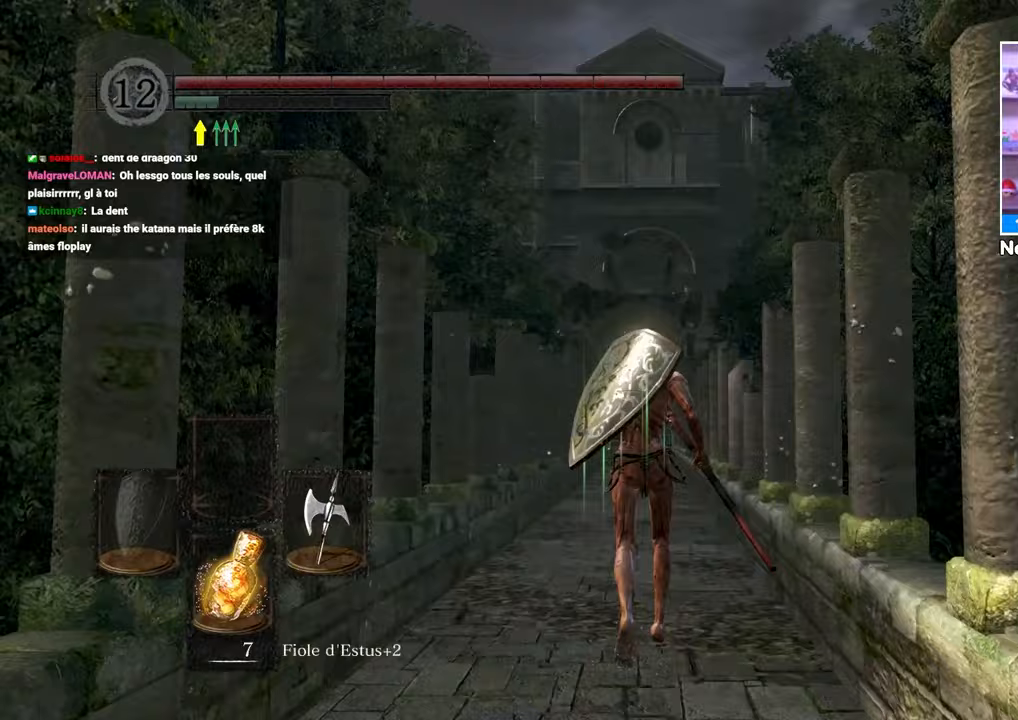
{"dt_ms": 500, "buttons": [], "left_stick": "up", "right_stick": "center"}